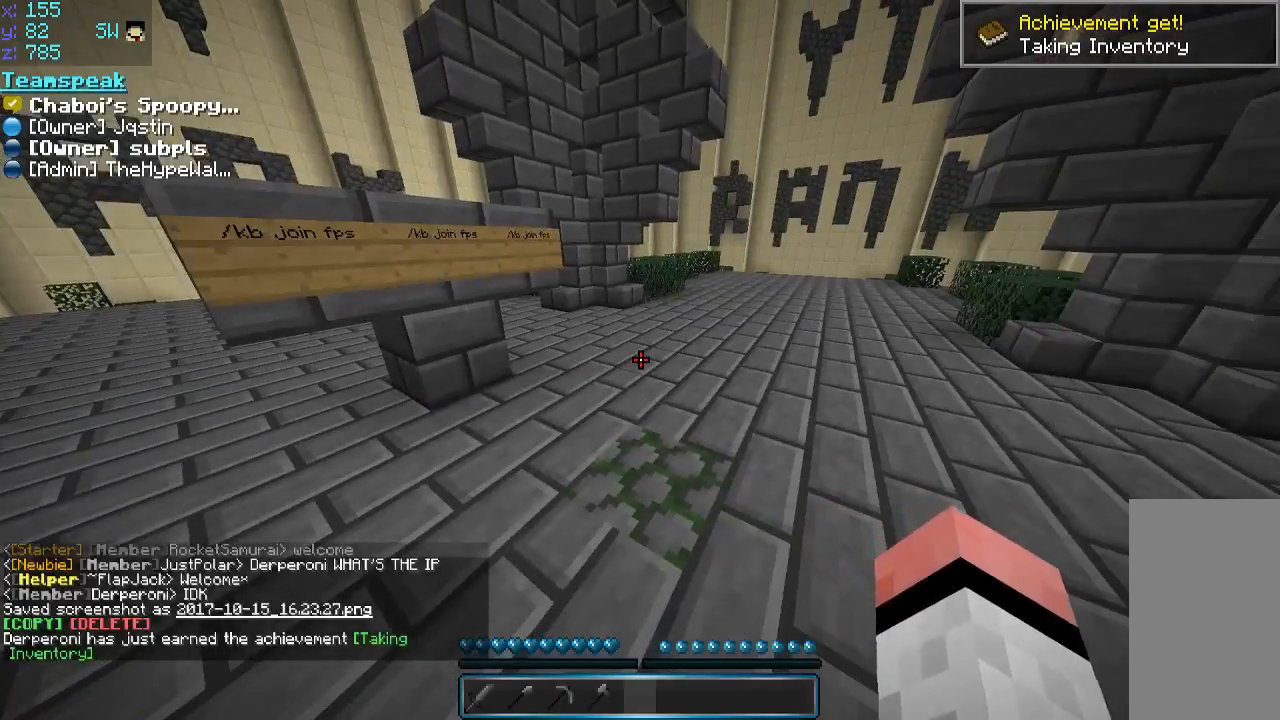
Gameplay with keyboard and mouse; each line is a JSON object with the keys and mouse buttons held at the frame after it. "events" lists presses ("down") and releases ("up") of "a", "d", "s", "space", "w", "mouse_left" and "mouse_right" between this image and that frame as [ms after this image, input, new state], when the widget could be followed in between. "mouse_left", "mouse_right" = the "left", "right" buttons of the "mouse" list. No other keys are recorded. Fast repeated clicks can show as one long hold. Mouse movement is not recorded.
{"keys": [], "mouse": [], "events": []}
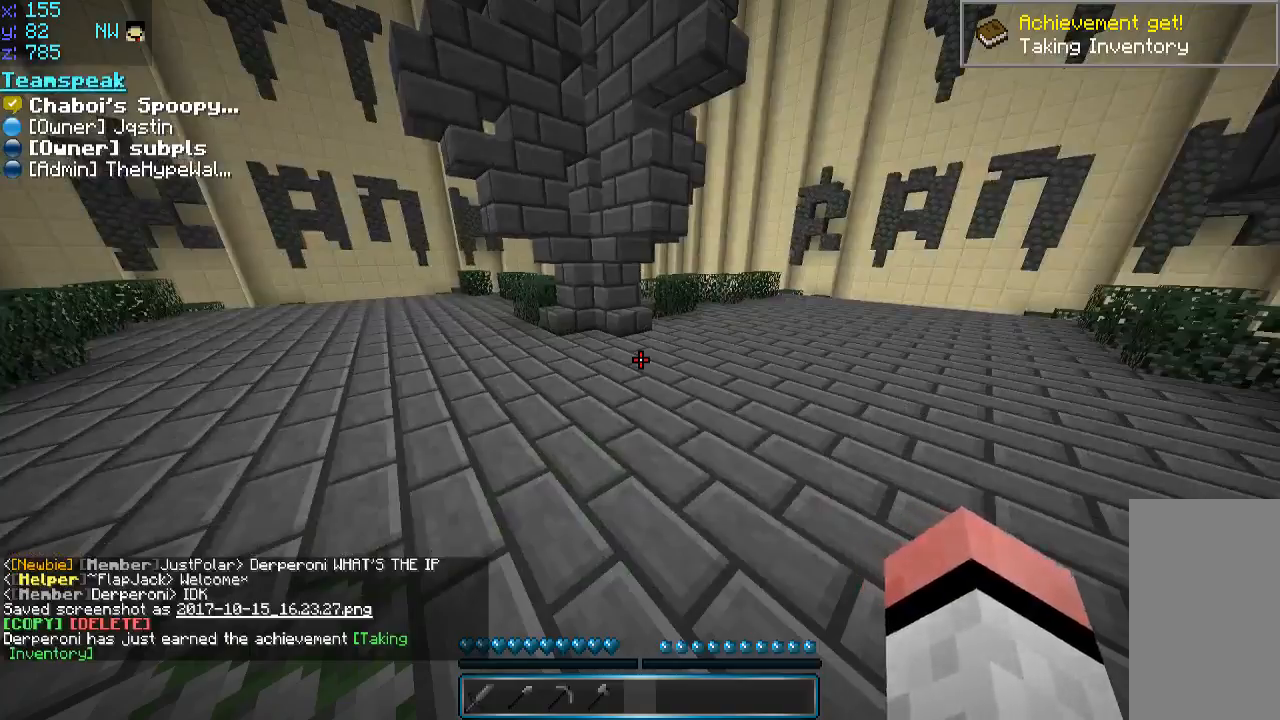
{"keys": [], "mouse": [], "events": [[66, "mouse_left", "down"], [66, "mouse_right", "down"], [166, "mouse_left", "up"], [166, "mouse_right", "up"]]}
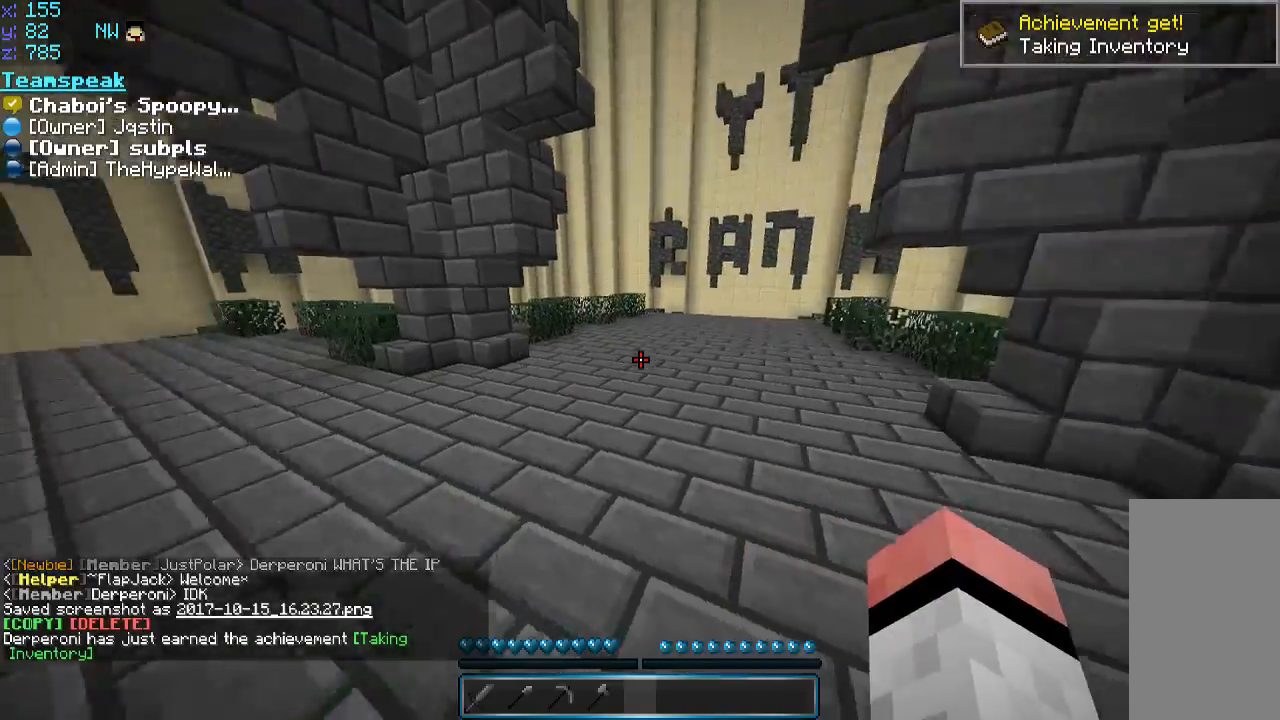
{"keys": ["w"], "mouse": [], "events": [[166, "w", "down"]]}
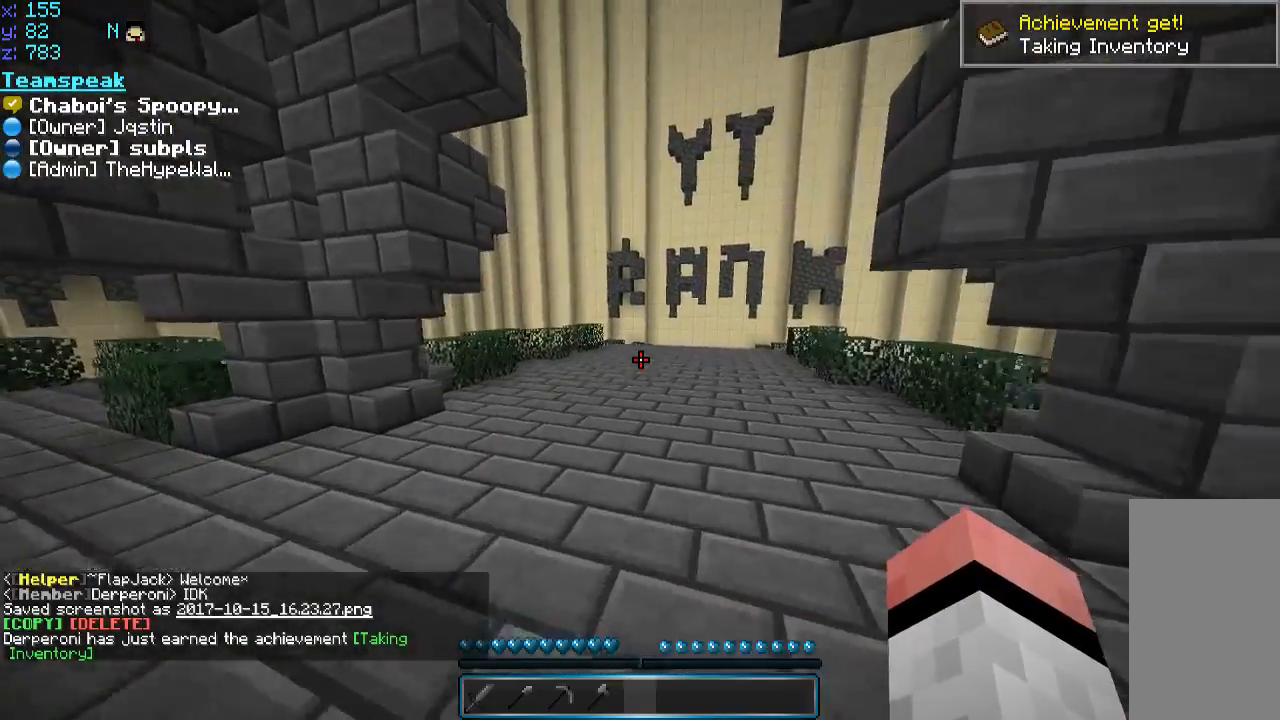
{"keys": ["space", "w"], "mouse": ["left"], "events": [[166, "space", "down"], [366, "mouse_left", "down"], [366, "mouse_right", "down"], [416, "mouse_left", "up"], [416, "mouse_right", "up"], [466, "mouse_left", "down"]]}
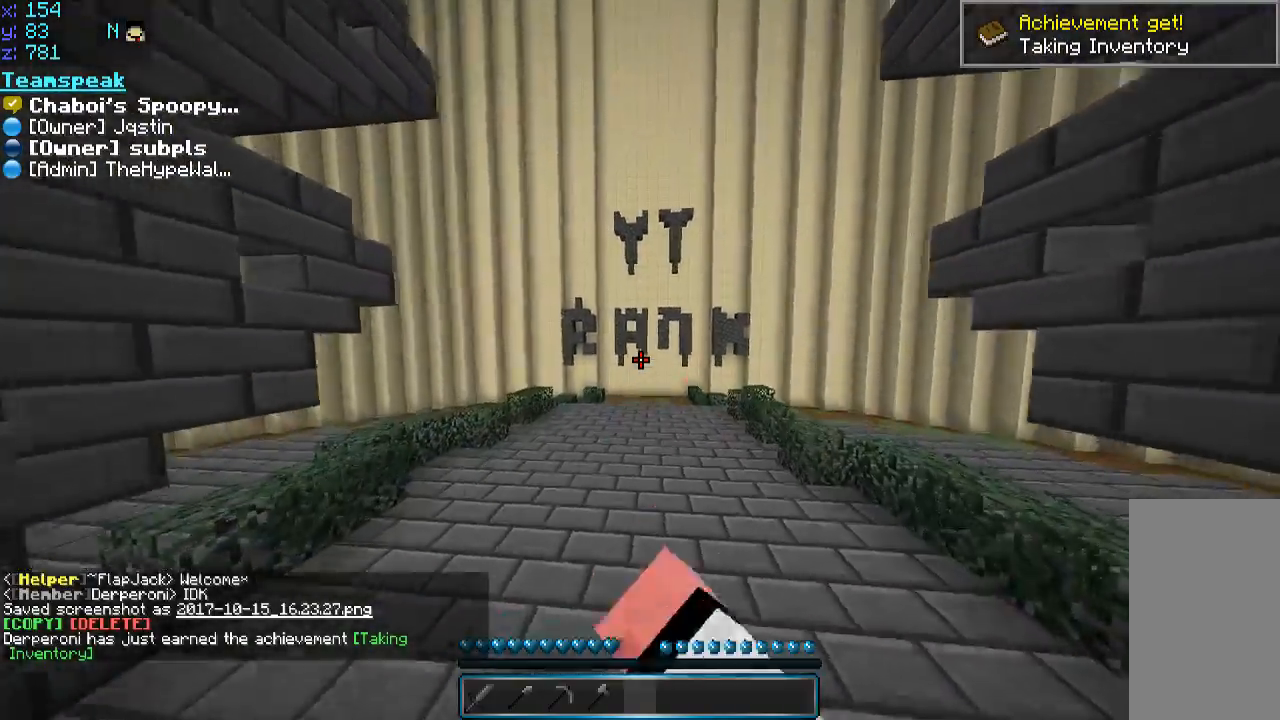
{"keys": ["space", "w"], "mouse": ["left"], "events": [[16, "mouse_right", "down"], [66, "mouse_left", "up"], [166, "mouse_left", "down"], [216, "mouse_left", "up"], [216, "mouse_right", "up"], [316, "mouse_left", "down"], [366, "mouse_left", "up"], [416, "mouse_left", "down"], [416, "mouse_right", "down"], [466, "mouse_right", "up"]]}
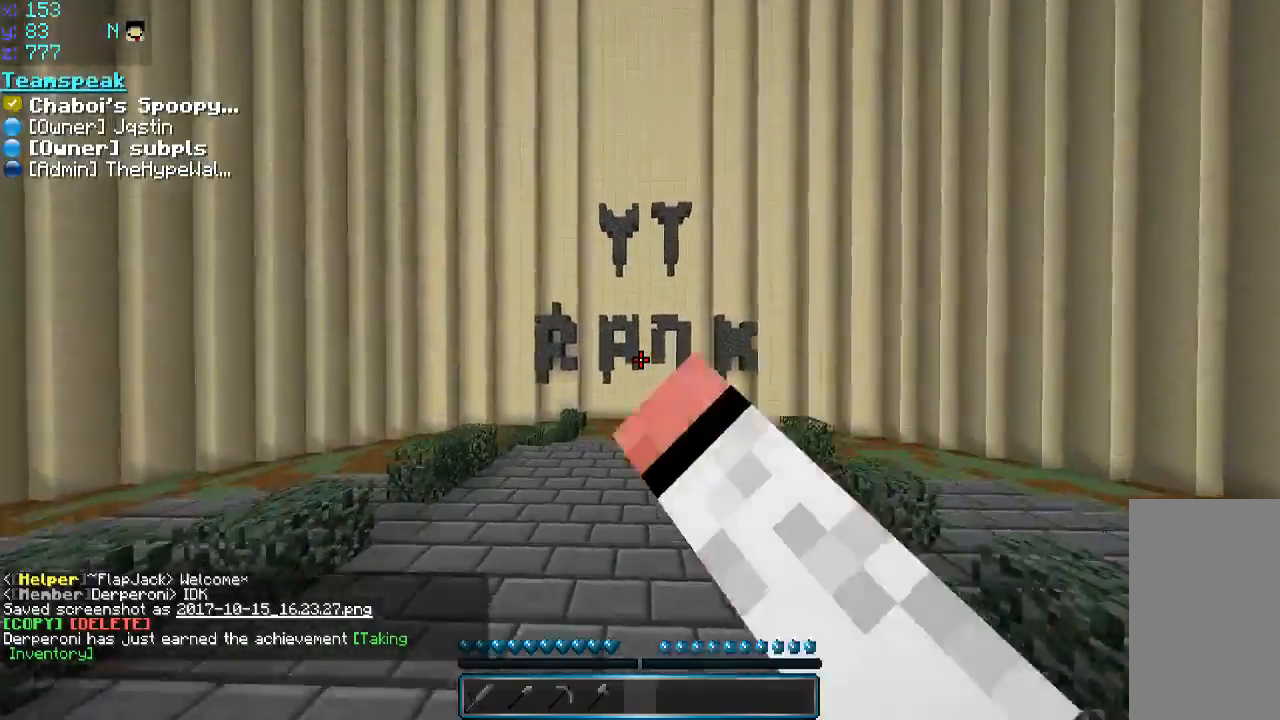
{"keys": ["space", "w"], "mouse": ["left", "right"], "events": [[66, "mouse_left", "up"], [116, "mouse_left", "down"], [166, "mouse_right", "down"], [216, "mouse_left", "up"], [216, "mouse_right", "up"], [266, "mouse_left", "down"], [266, "mouse_right", "down"], [333, "mouse_left", "up"], [333, "mouse_right", "up"], [366, "mouse_left", "down"], [366, "mouse_right", "down"], [433, "mouse_left", "up"], [433, "mouse_right", "up"], [466, "mouse_left", "down"], [466, "mouse_right", "down"]]}
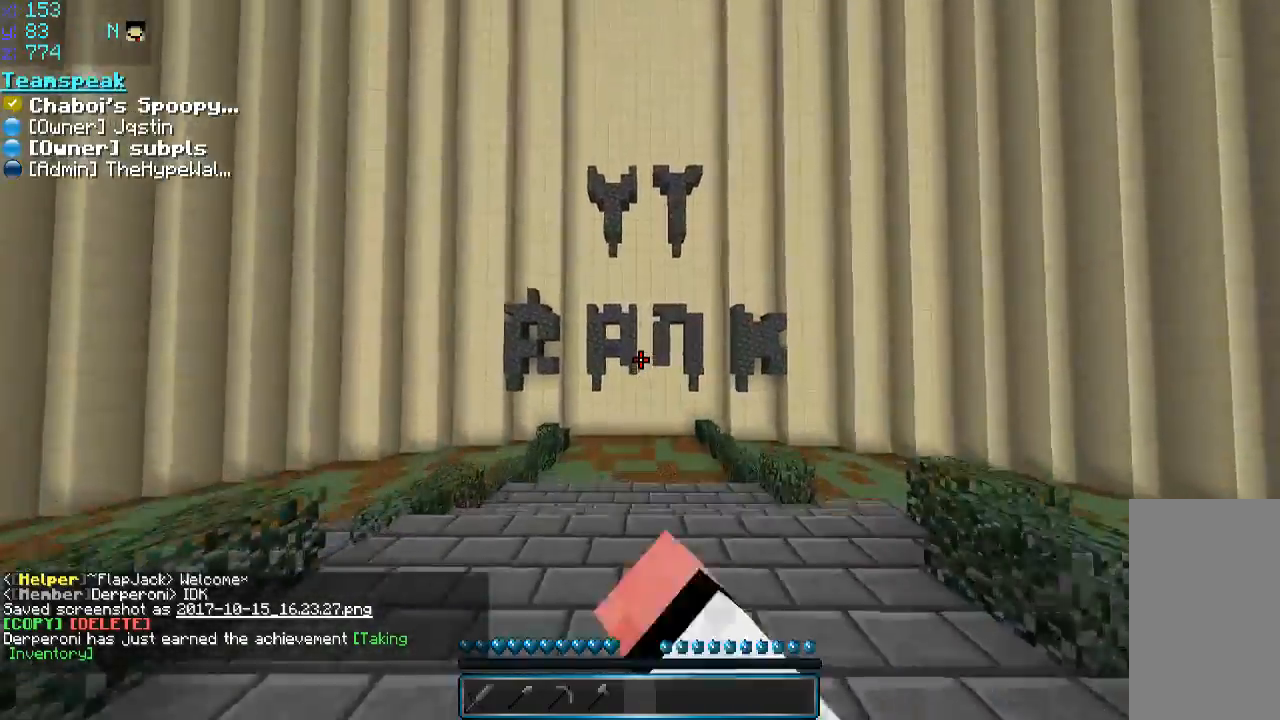
{"keys": ["w"], "mouse": [], "events": [[33, "mouse_left", "up"], [33, "mouse_right", "up"], [66, "mouse_left", "down"], [116, "mouse_left", "up"], [116, "space", "up"]]}
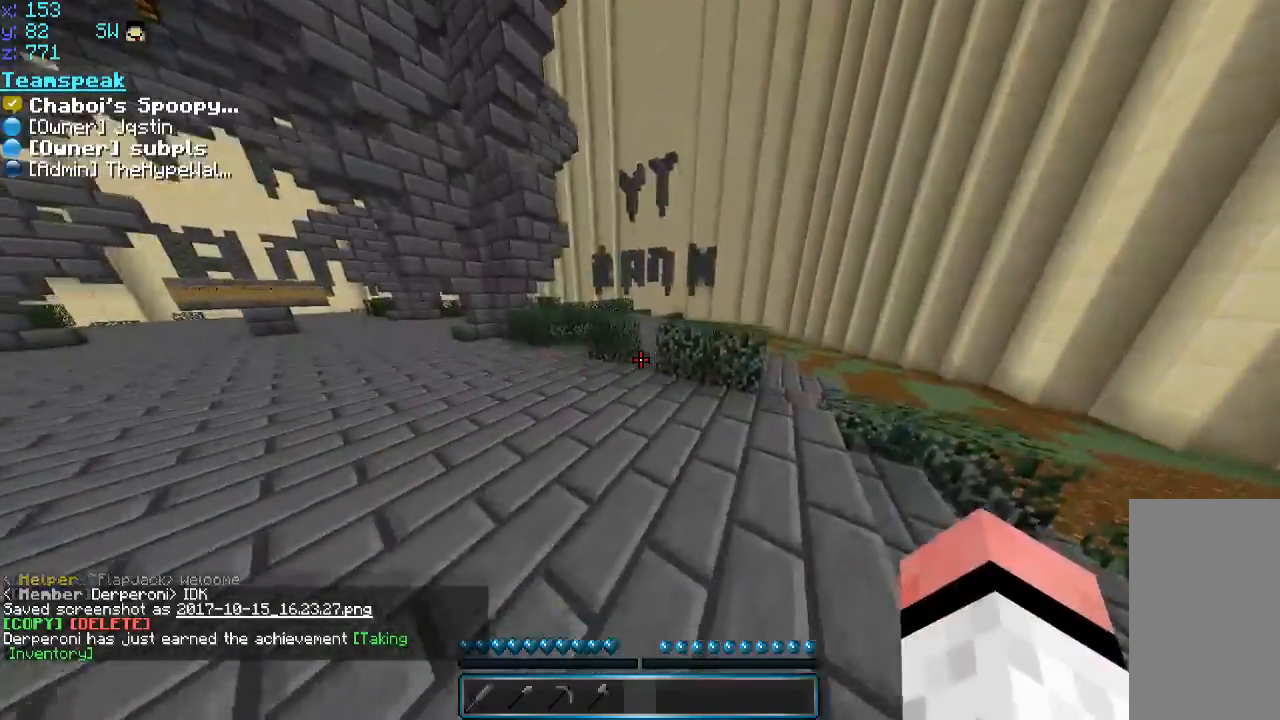
{"keys": ["space", "w"], "mouse": [], "events": [[383, "space", "down"]]}
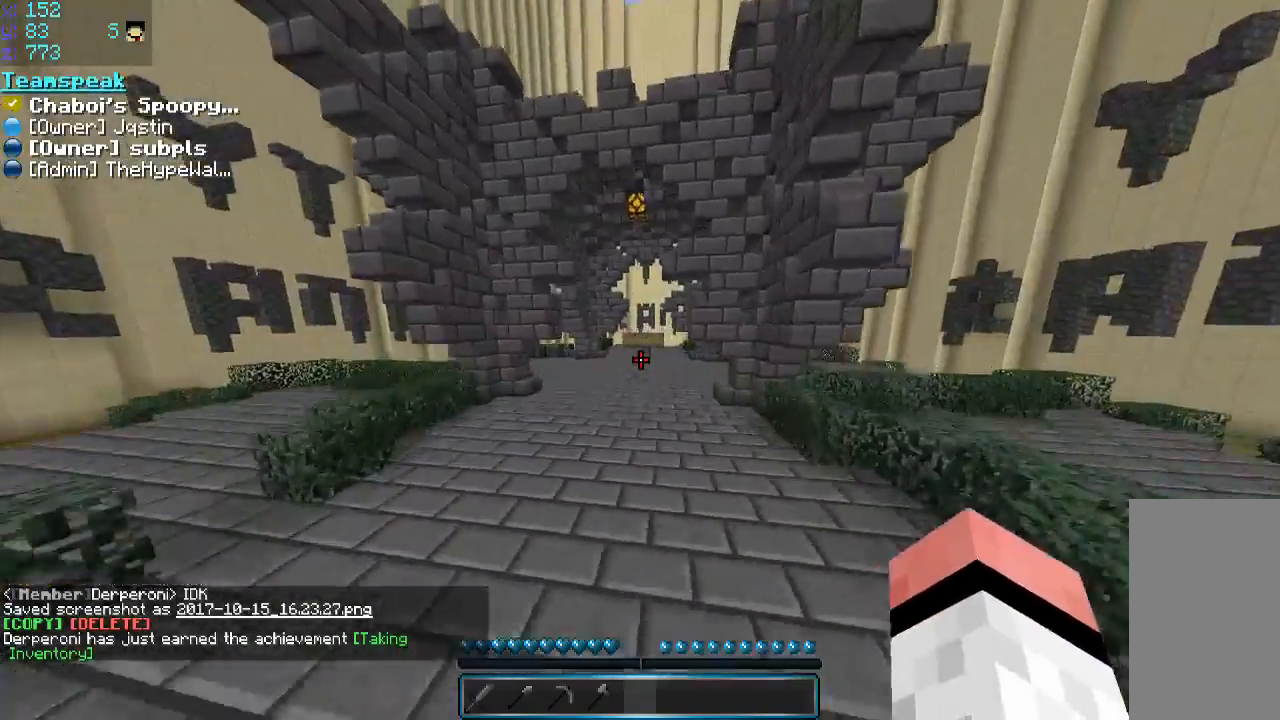
{"keys": ["space", "w"], "mouse": [], "events": [[83, "space", "up"], [333, "space", "down"]]}
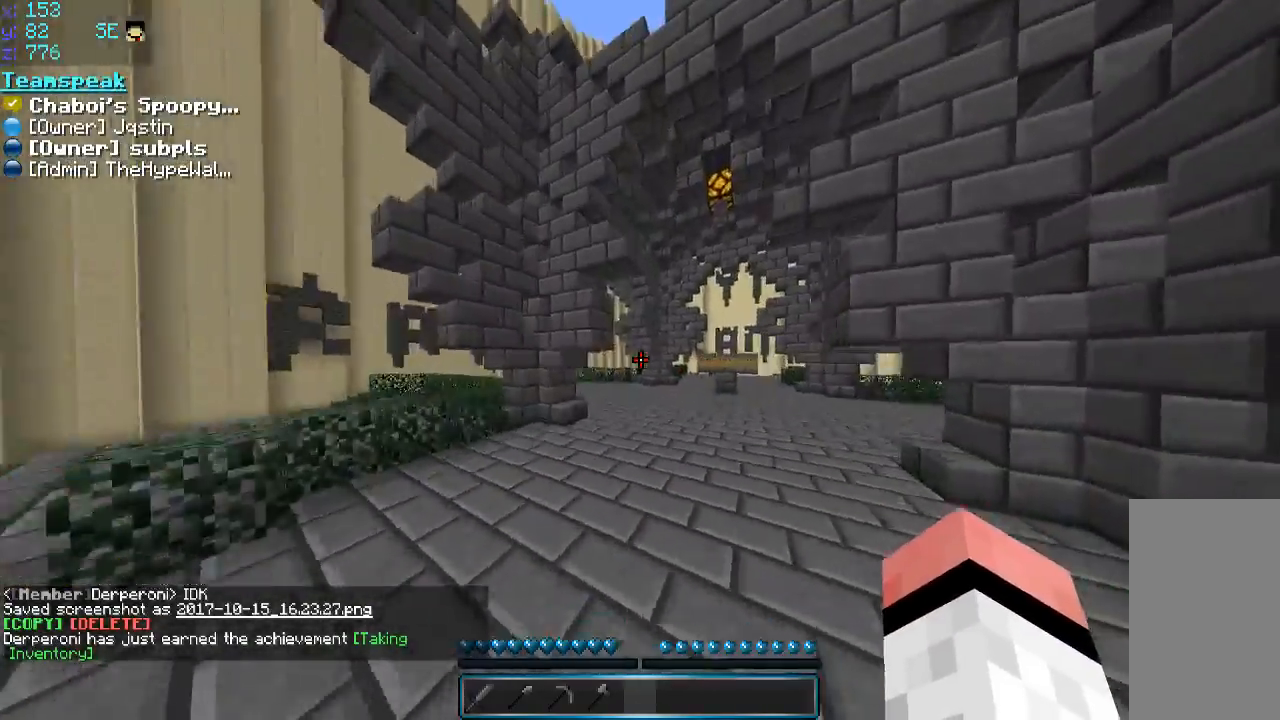
{"keys": ["w"], "mouse": [], "events": [[150, "d", "down"], [183, "space", "up"], [500, "d", "up"]]}
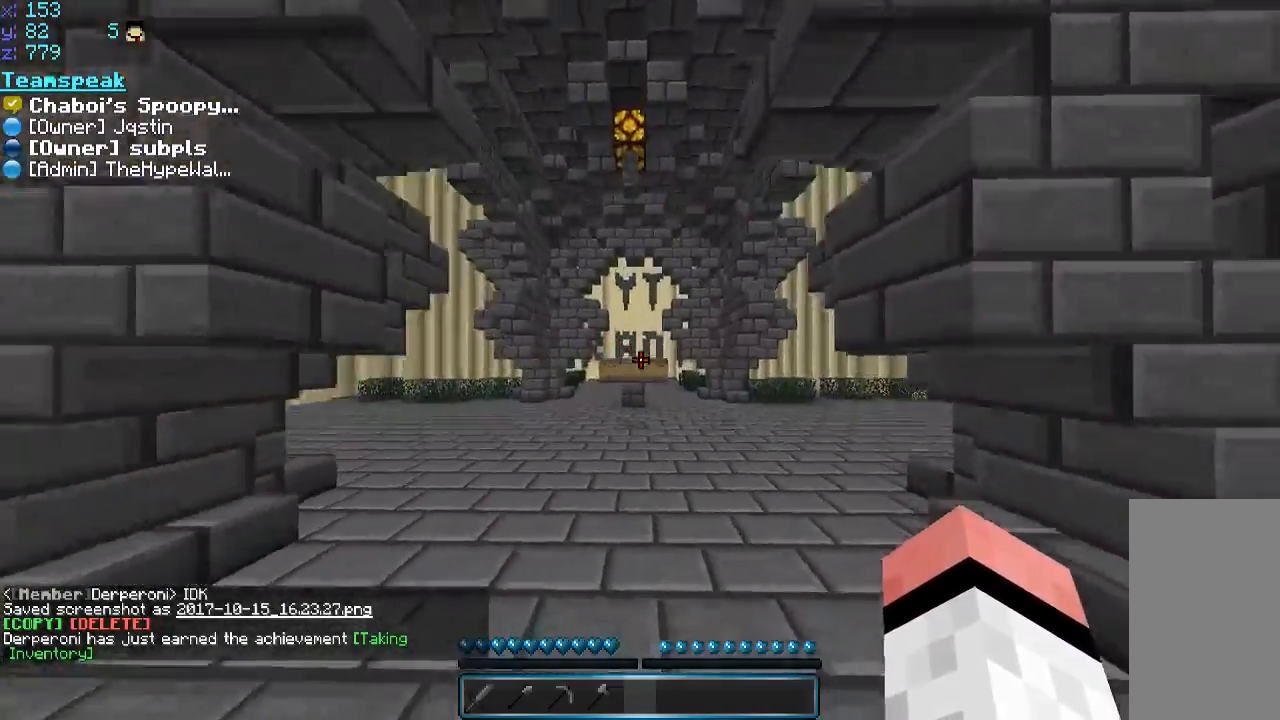
{"keys": ["w"], "mouse": [], "events": [[233, "w", "up"], [333, "w", "down"]]}
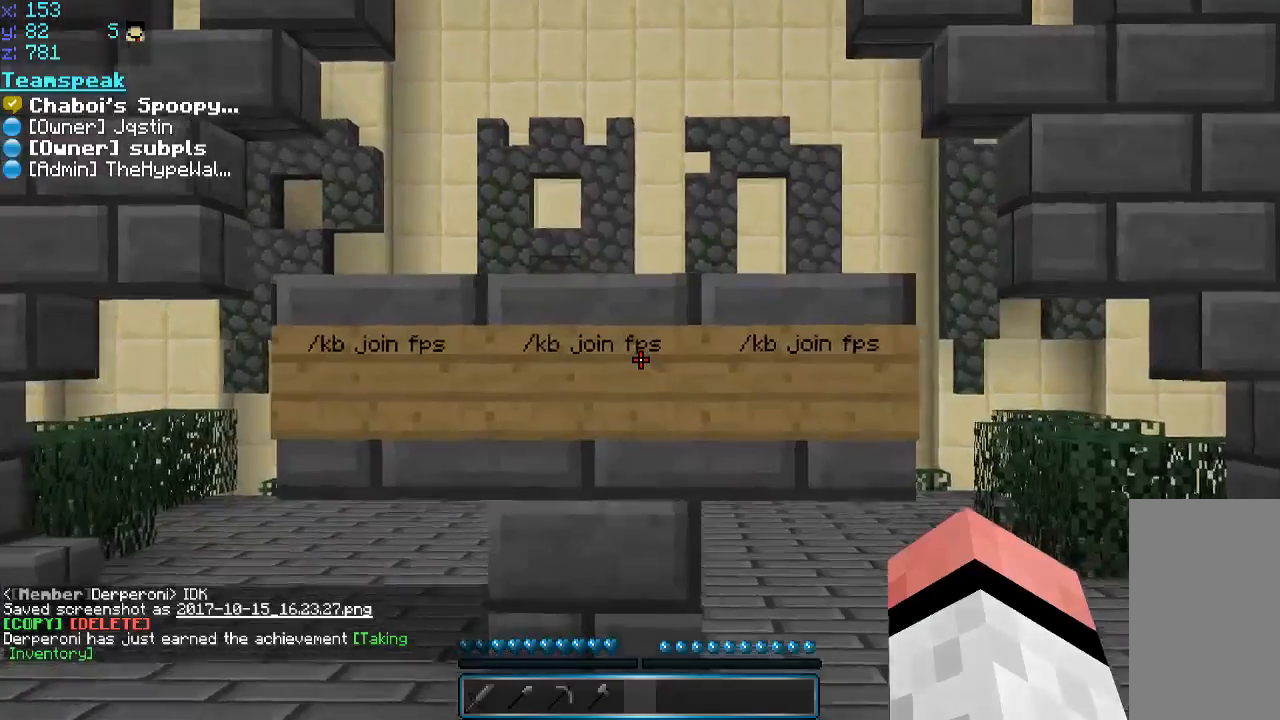
{"keys": ["a", "w"], "mouse": [], "events": [[33, "w", "up"], [433, "a", "down"], [433, "w", "down"]]}
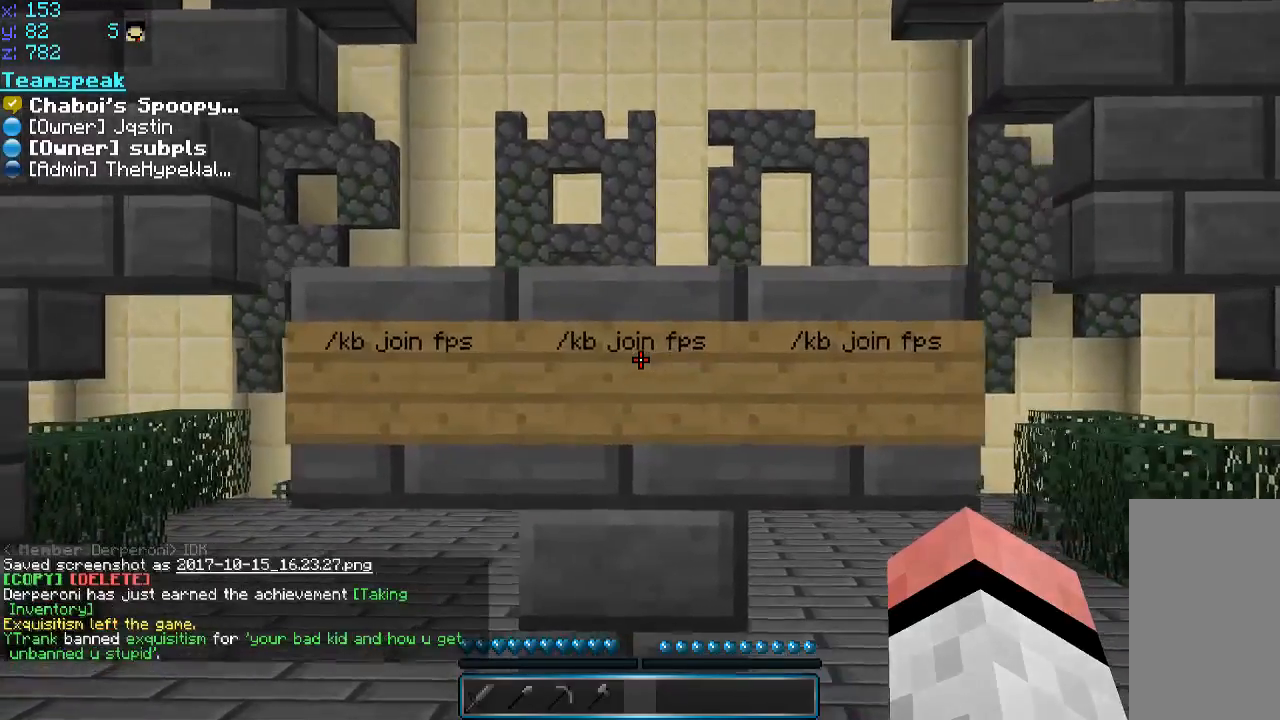
{"keys": [], "mouse": [], "events": [[33, "a", "up"], [33, "w", "up"], [383, "w", "down"], [483, "w", "up"]]}